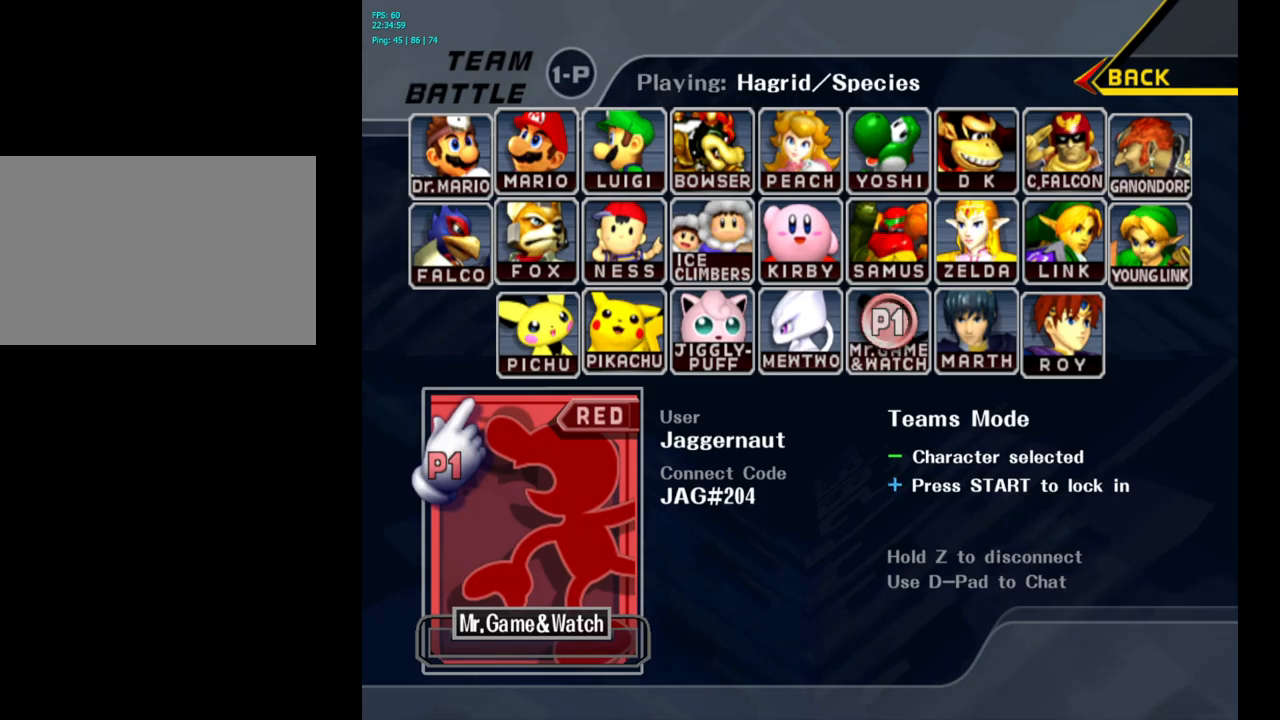
Gameplay with a controller (Nintendo layout); each line is a JSON object with the inputs held at the frame after it. "events" lists button and stick changes between this image and that frame as [ms after this image, input, new state], when the widget could be followed in between. Not read: L3 R3.
{"buttons": ["START"], "left_stick": "center", "right_stick": "center", "events": [[433, "START", "down"]]}
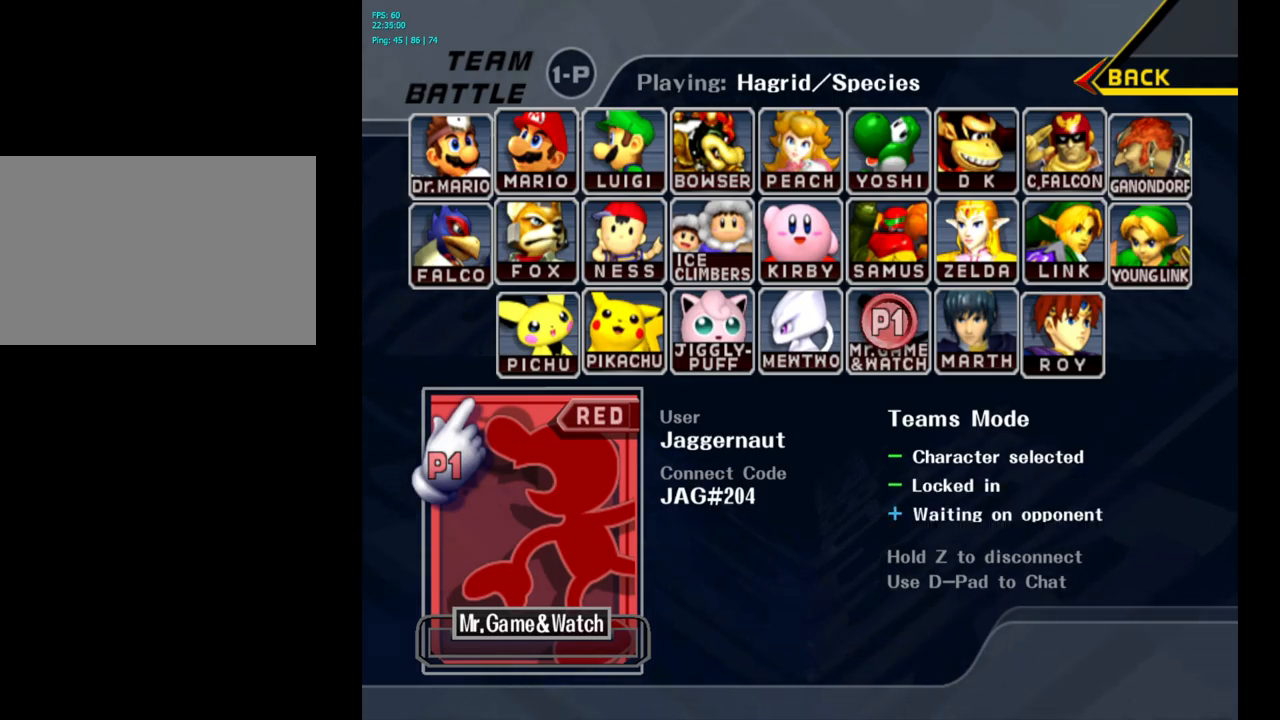
{"buttons": [], "left_stick": "center", "right_stick": "center", "events": [[83, "START", "up"]]}
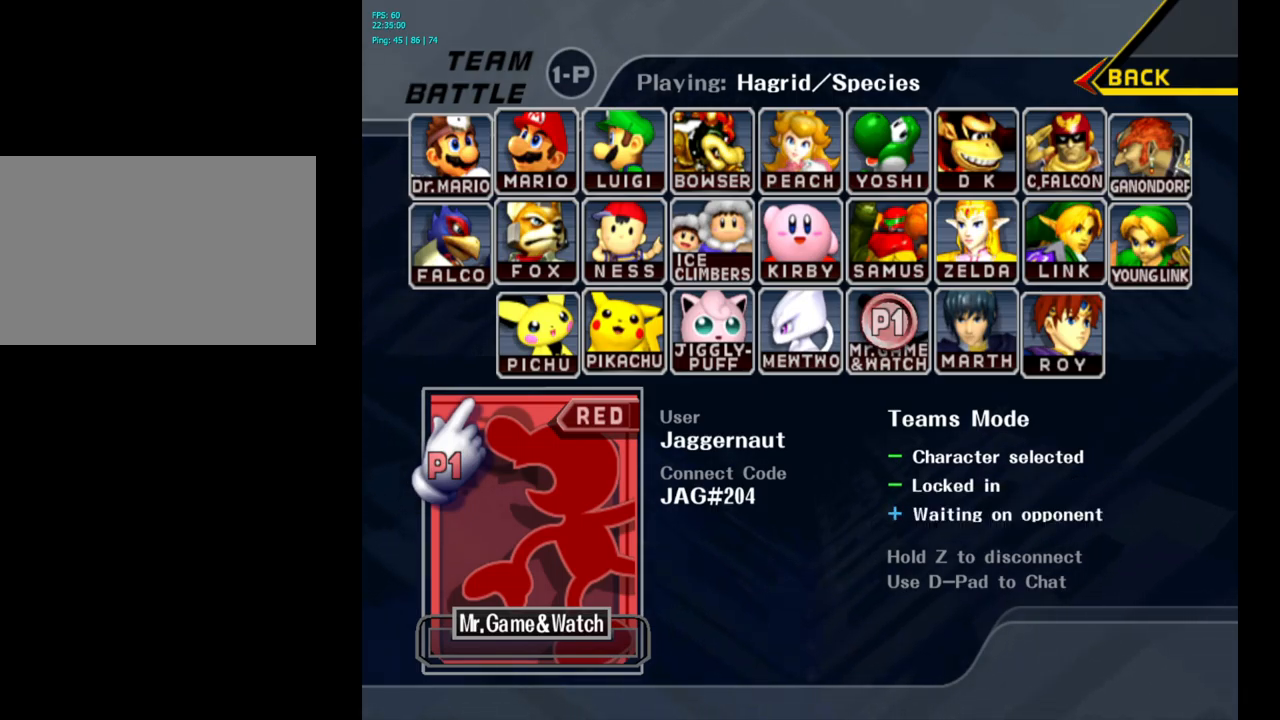
{"buttons": [], "left_stick": "center", "right_stick": "center", "events": []}
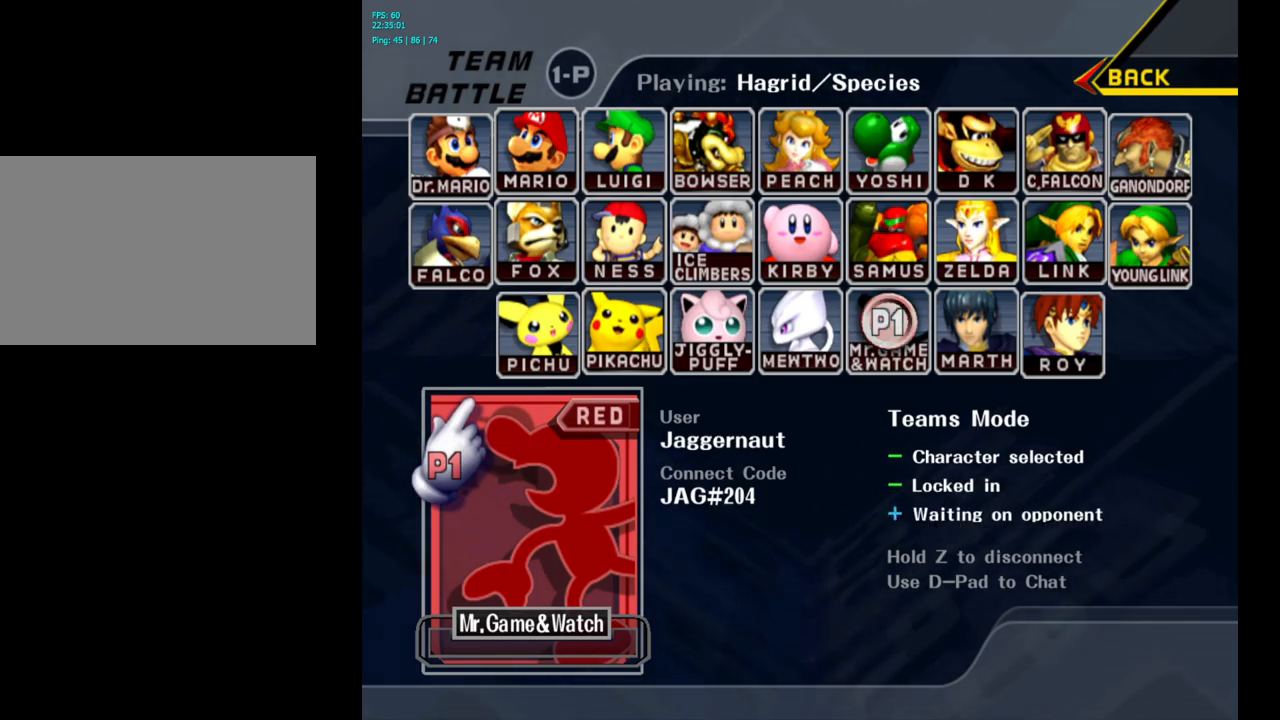
{"buttons": [], "left_stick": "center", "right_stick": "center", "events": []}
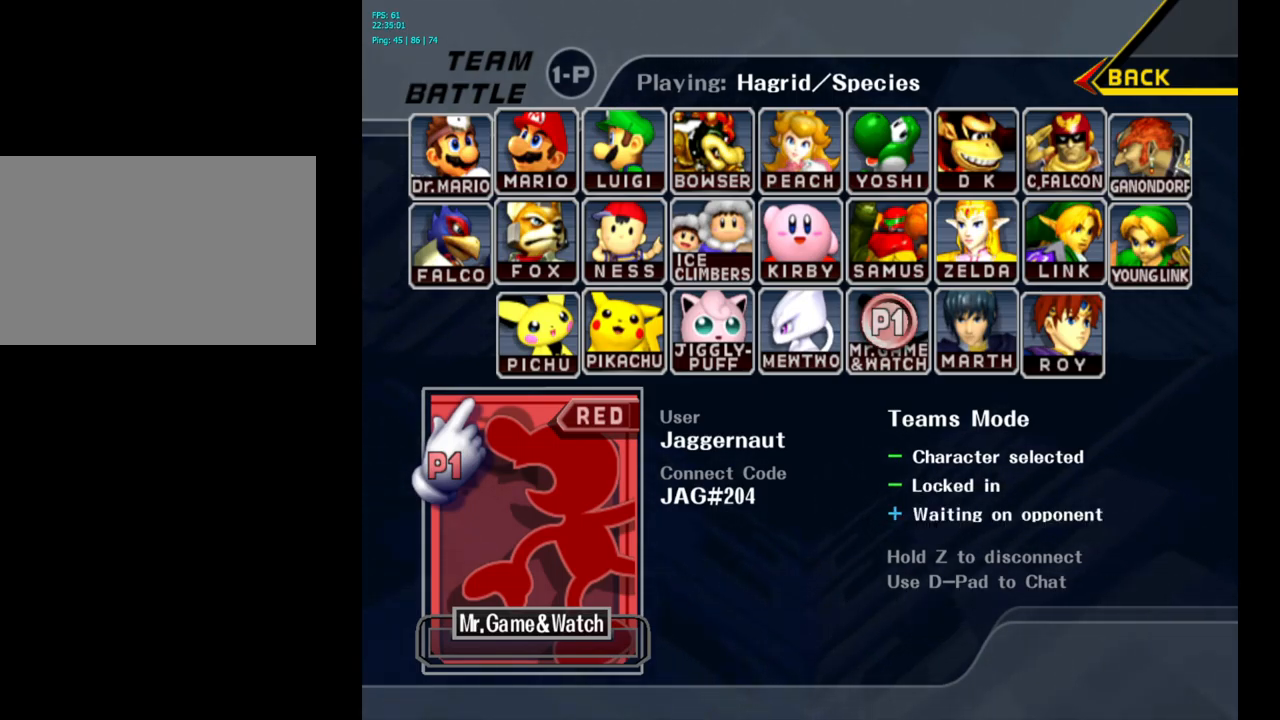
{"buttons": [], "left_stick": "center", "right_stick": "center", "events": []}
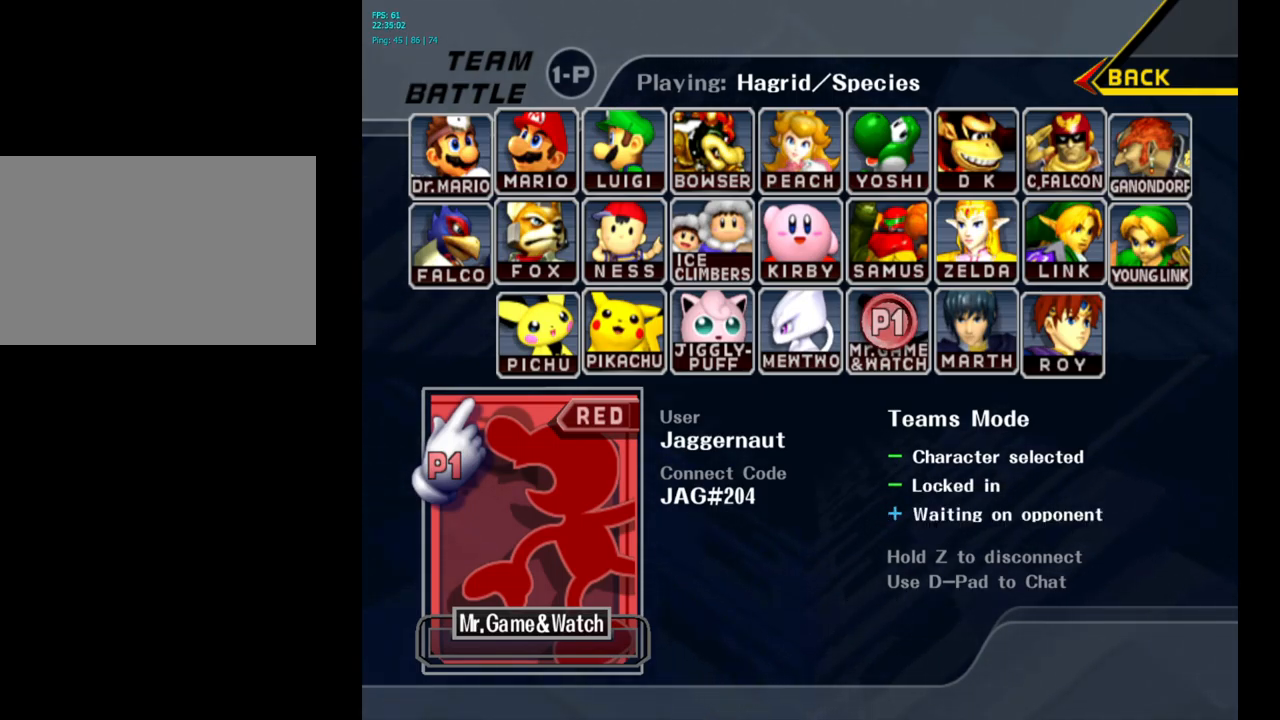
{"buttons": [], "left_stick": "center", "right_stick": "center", "events": []}
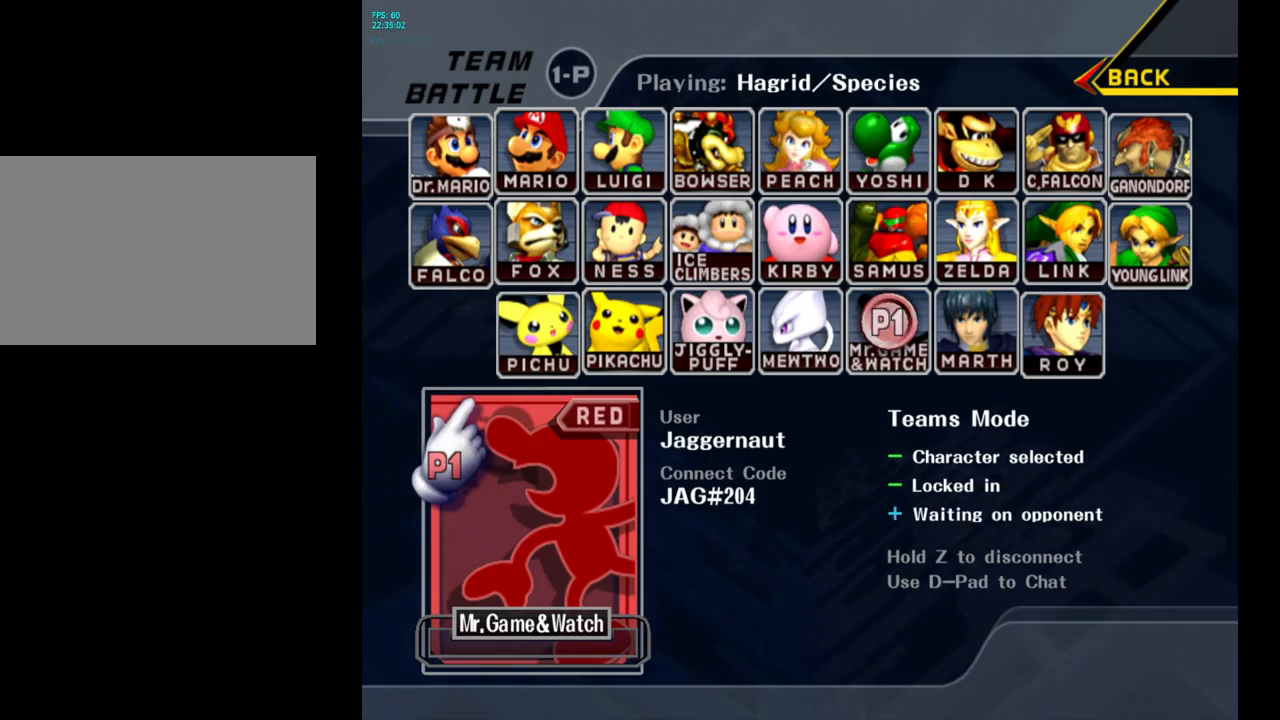
{"buttons": [], "left_stick": "center", "right_stick": "center", "events": []}
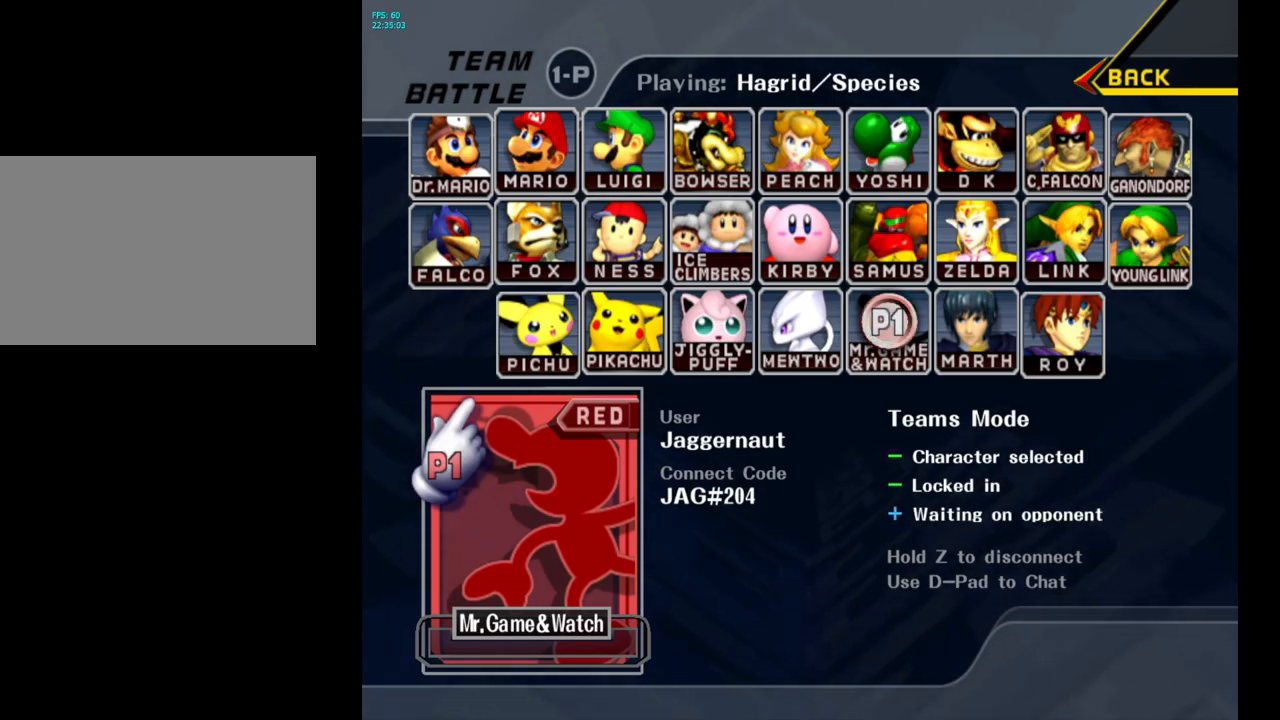
{"buttons": [], "left_stick": "center", "right_stick": "center", "events": []}
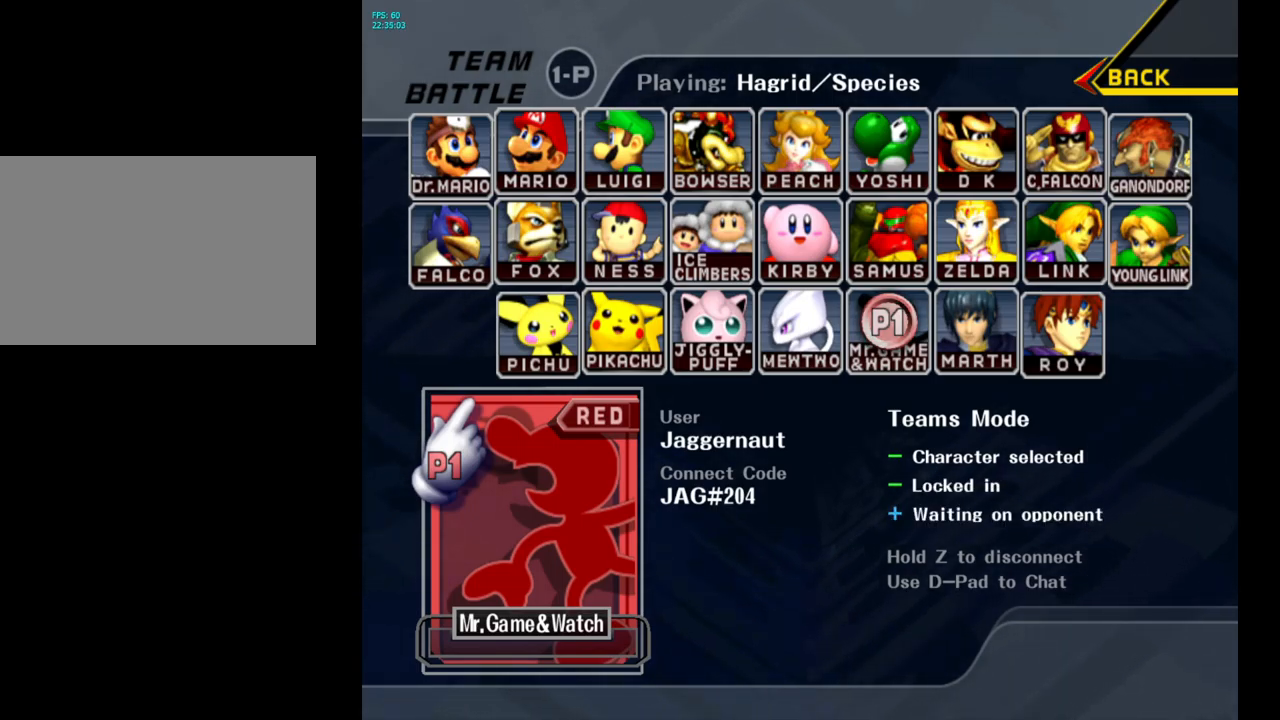
{"buttons": ["L1"], "left_stick": "center", "right_stick": "center", "events": [[450, "L1", "down"]]}
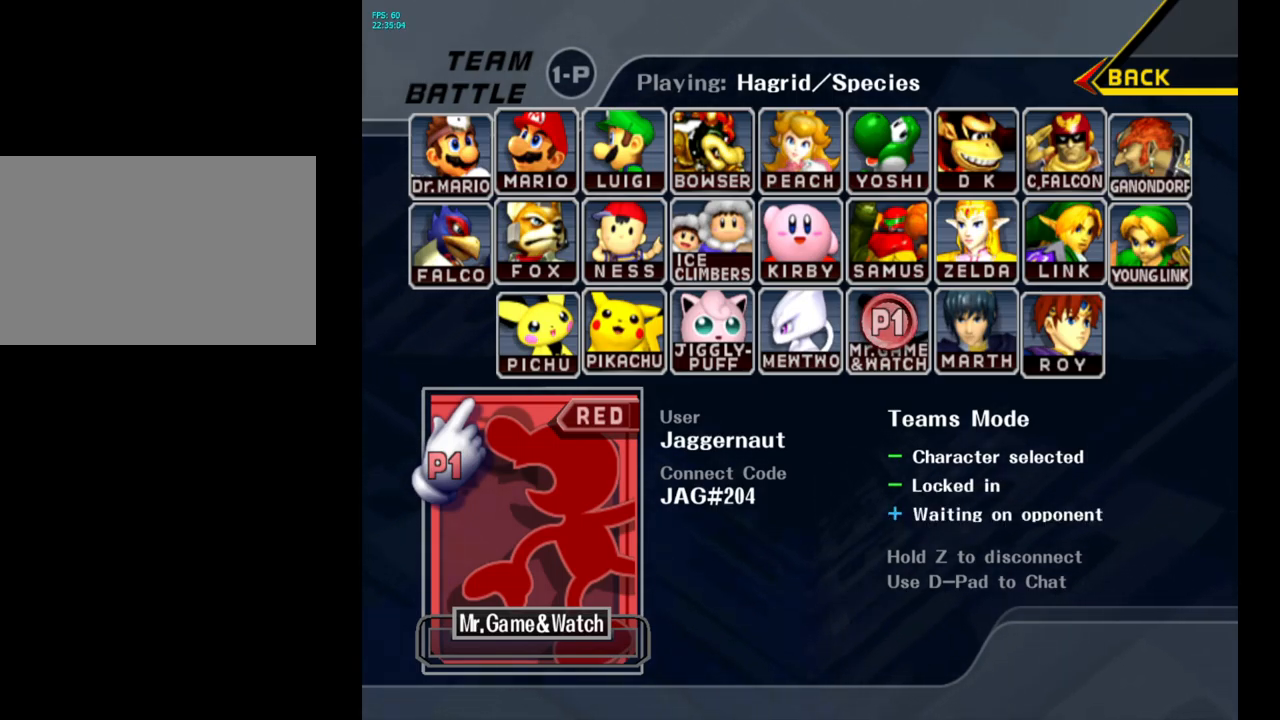
{"buttons": ["L1", "R1"], "left_stick": "center", "right_stick": "center", "events": [[16, "R1", "down"], [166, "L1", "up"], [200, "L1", "down"], [399, "L1", "up"], [432, "L1", "down"]]}
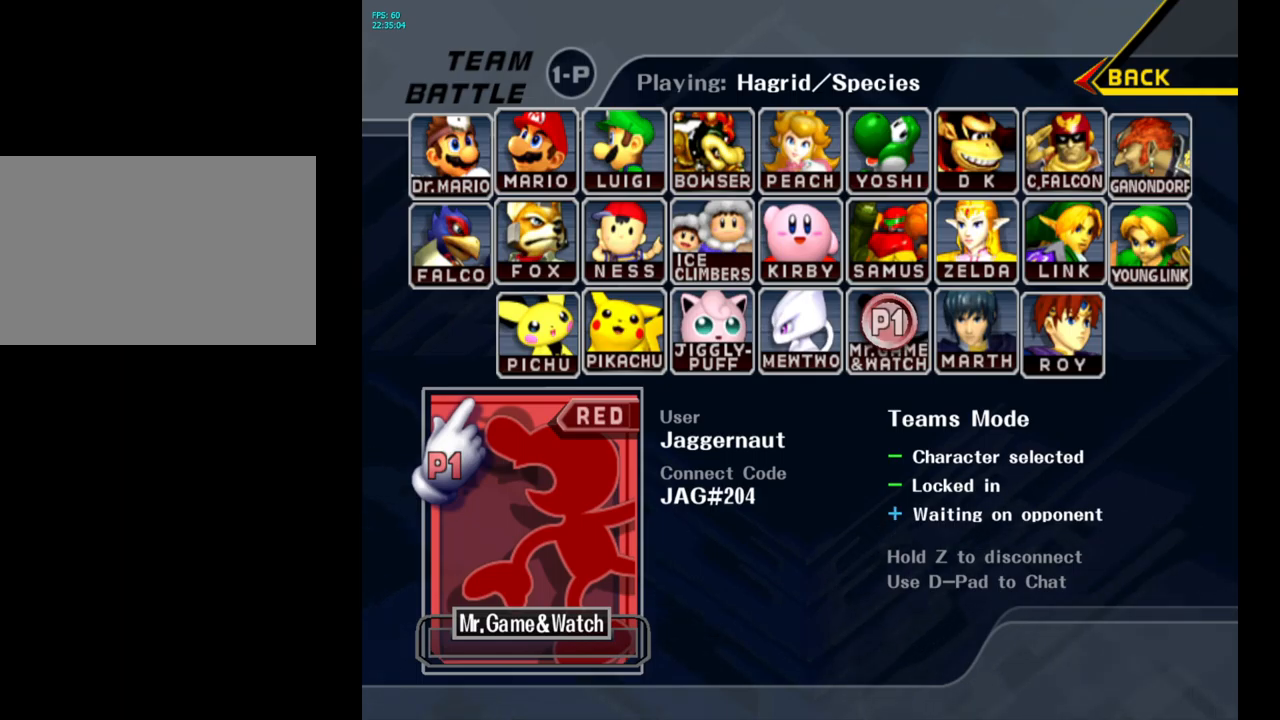
{"buttons": ["L1", "R1"], "left_stick": "center", "right_stick": "center", "events": []}
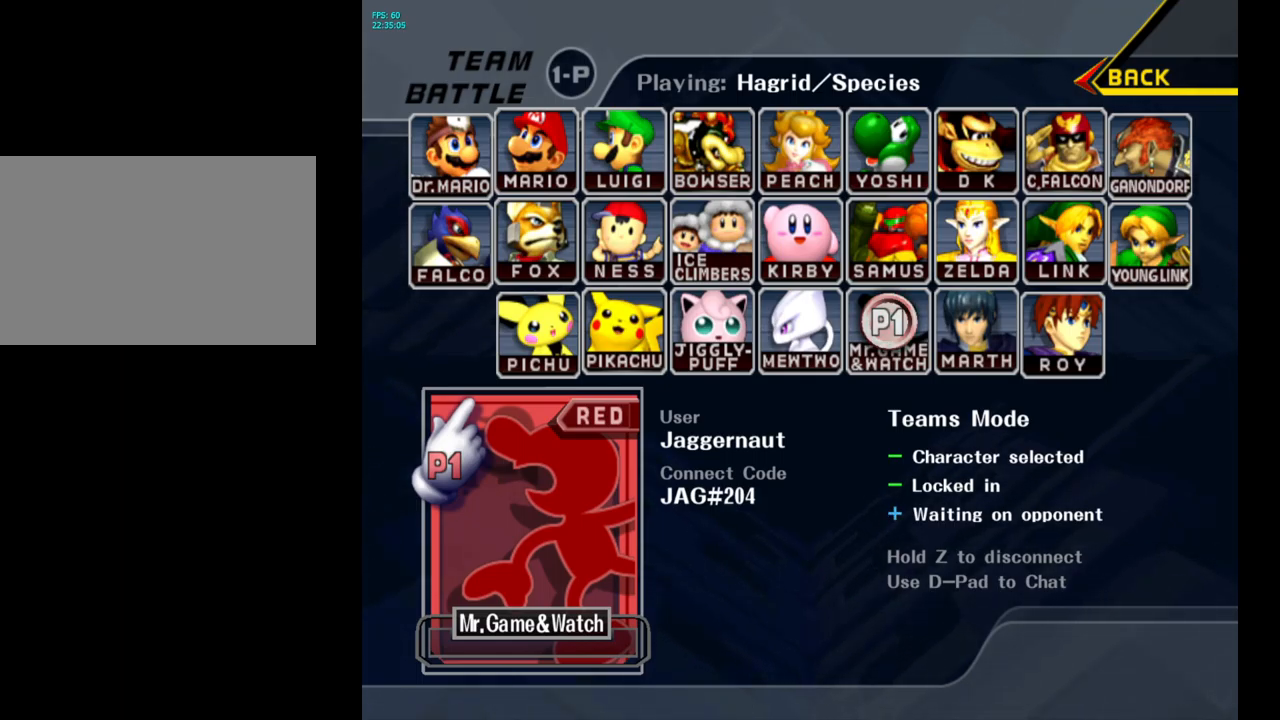
{"buttons": ["L1", "R1"], "left_stick": "center", "right_stick": "center", "events": []}
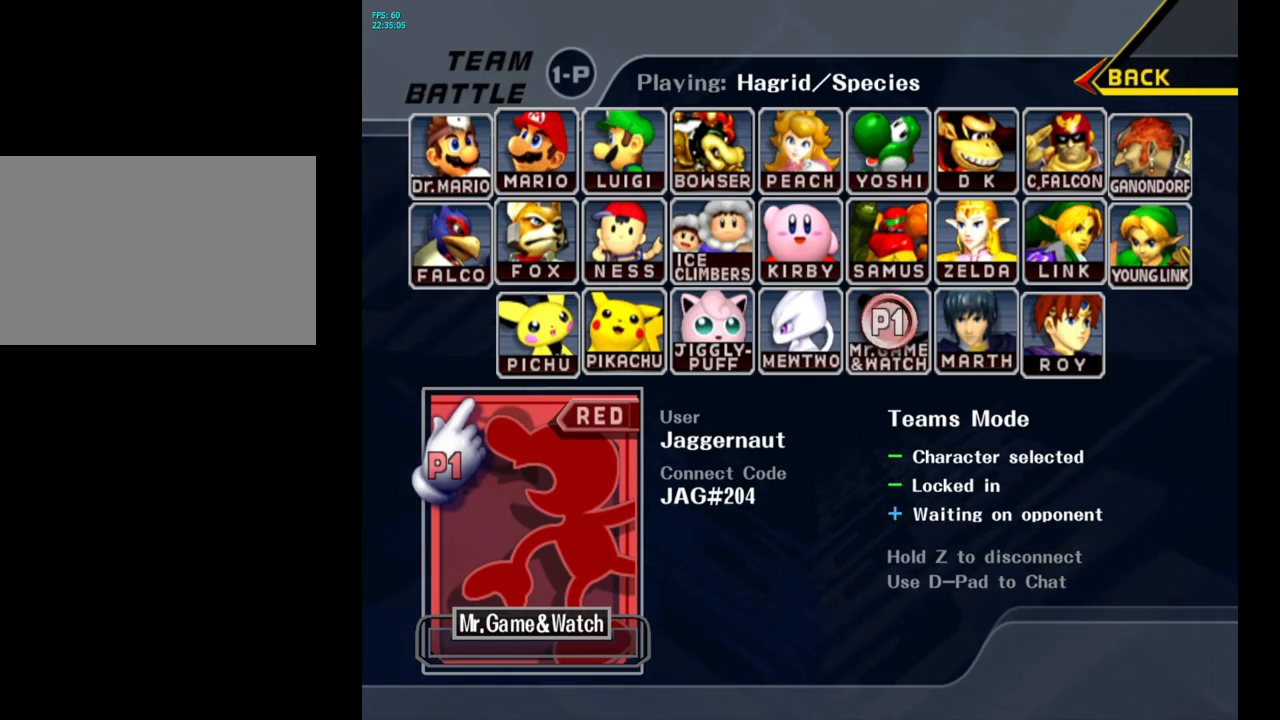
{"buttons": ["R1"], "left_stick": "center", "right_stick": "center", "events": [[500, "L1", "up"]]}
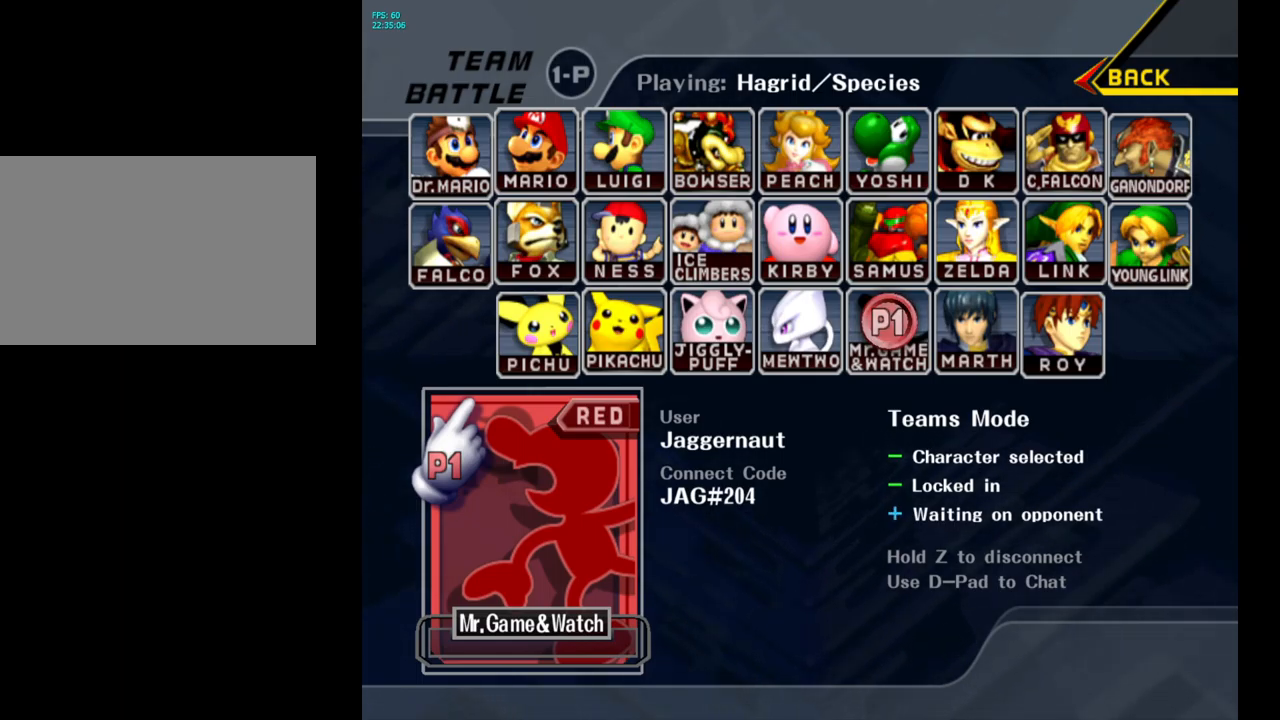
{"buttons": ["L1", "R1"], "left_stick": "center", "right_stick": "center", "events": [[67, "L1", "down"]]}
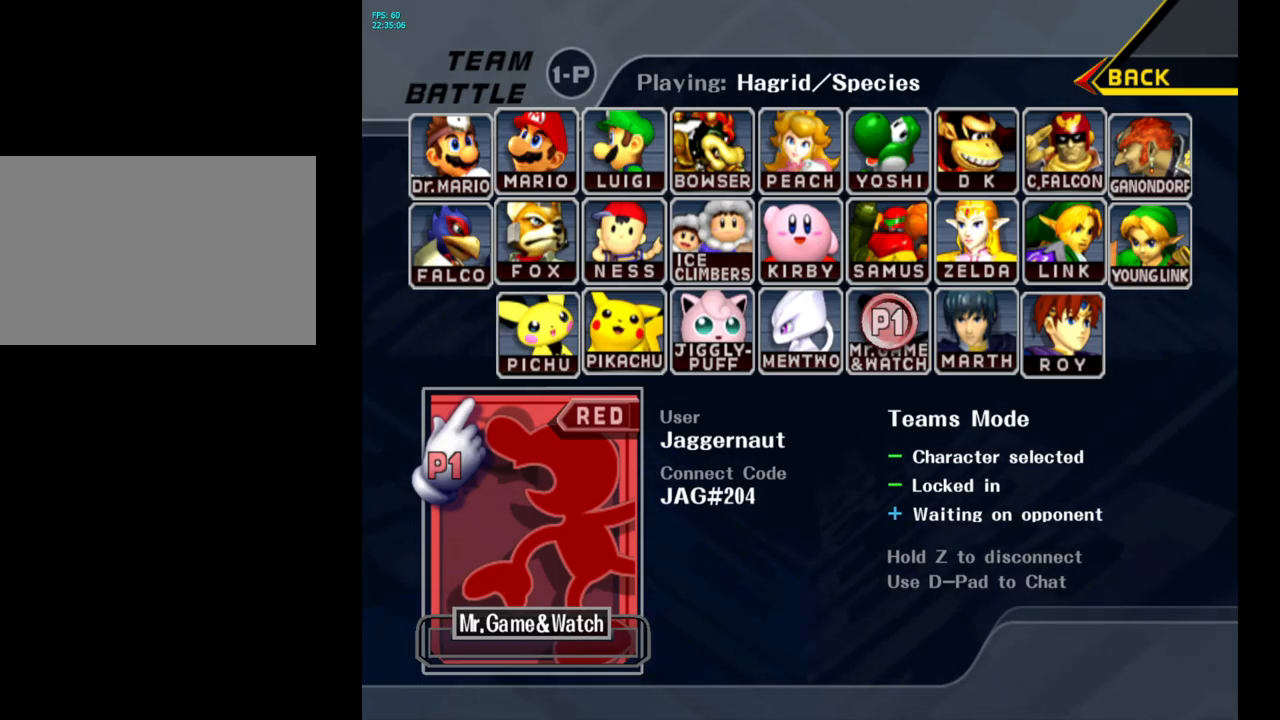
{"buttons": ["R1"], "left_stick": "center", "right_stick": "center", "events": [[467, "L1", "up"]]}
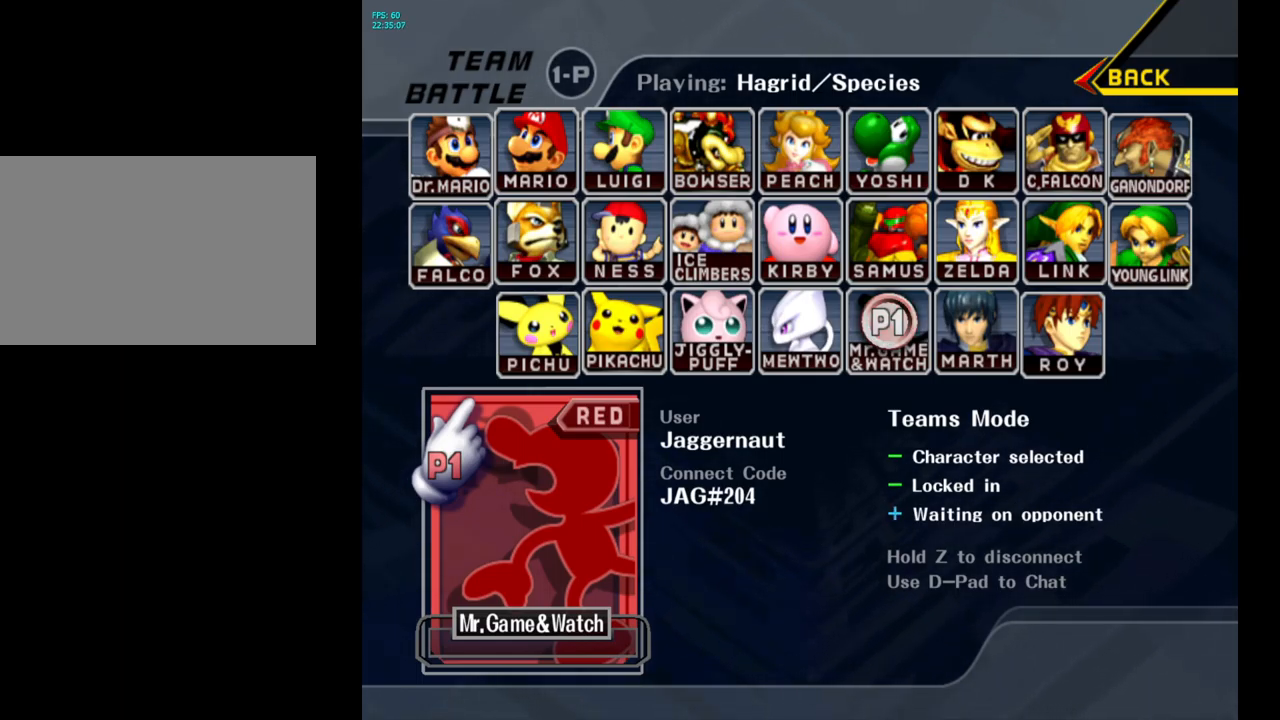
{"buttons": ["L1", "R1"], "left_stick": "center", "right_stick": "center", "events": [[17, "L1", "down"]]}
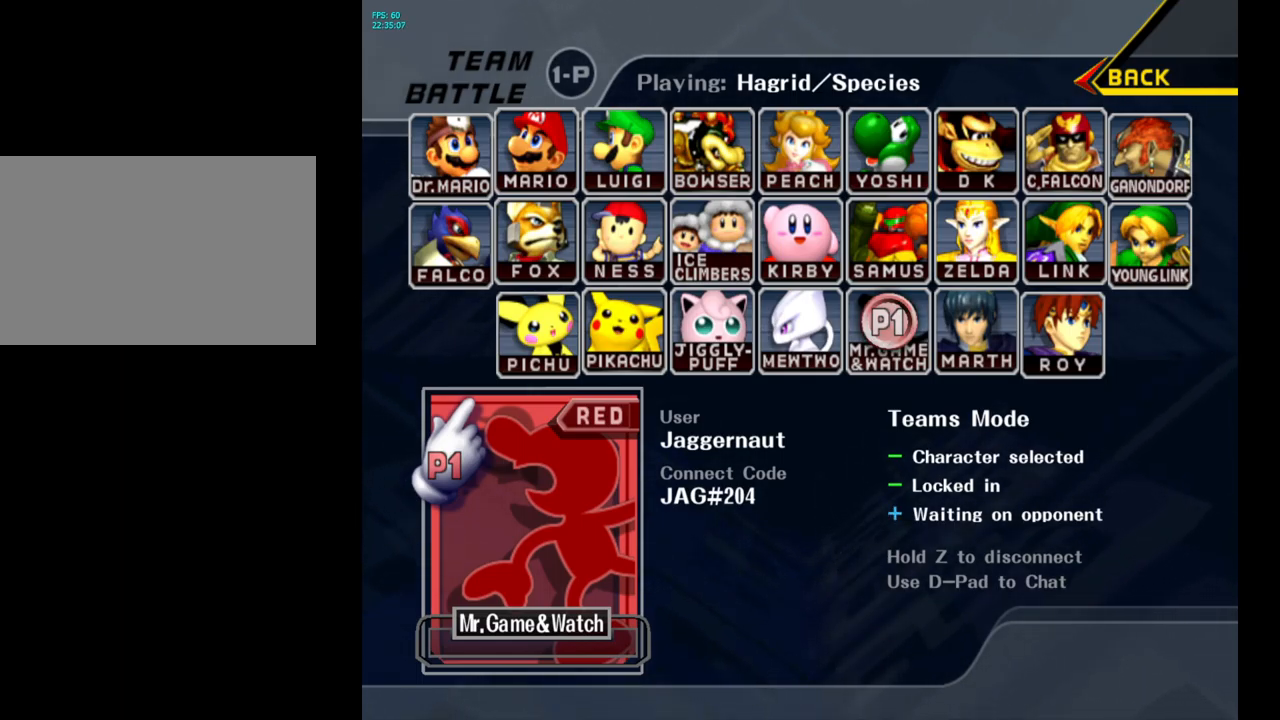
{"buttons": ["L1", "R1"], "left_stick": "center", "right_stick": "center", "events": [[83, "L1", "up"], [167, "L1", "down"]]}
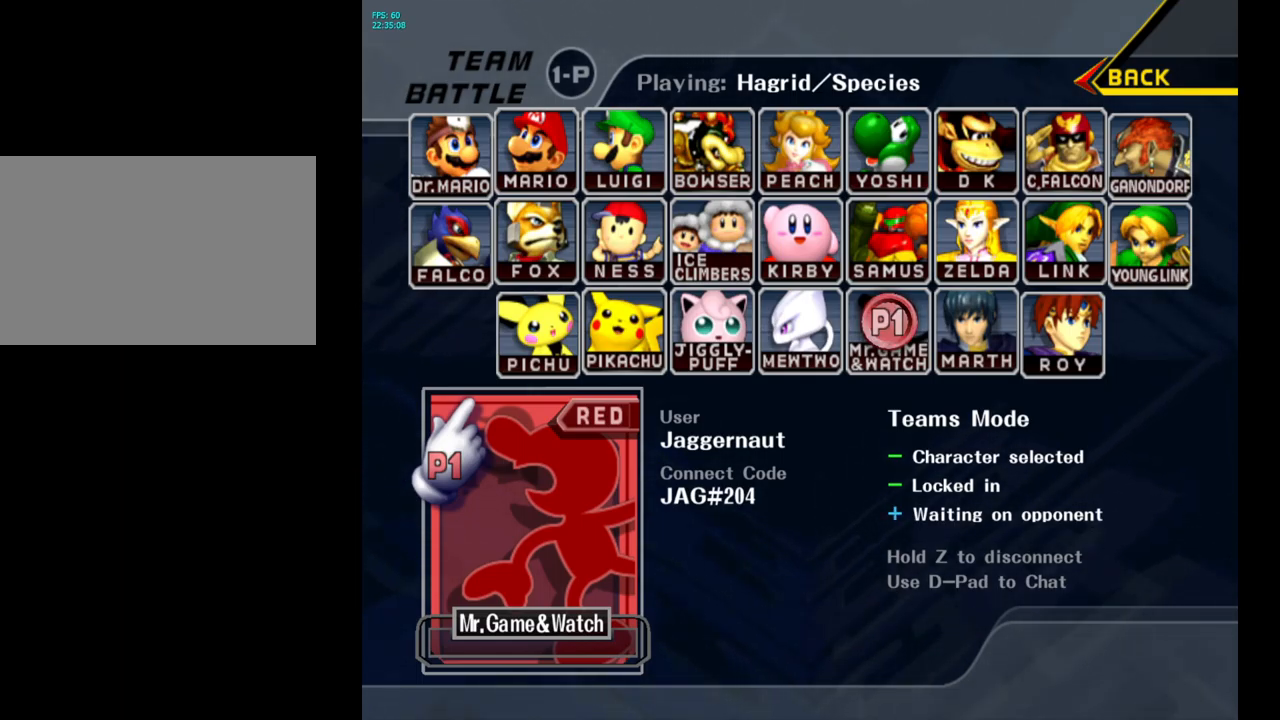
{"buttons": ["L1", "R1"], "left_stick": "center", "right_stick": "center", "events": []}
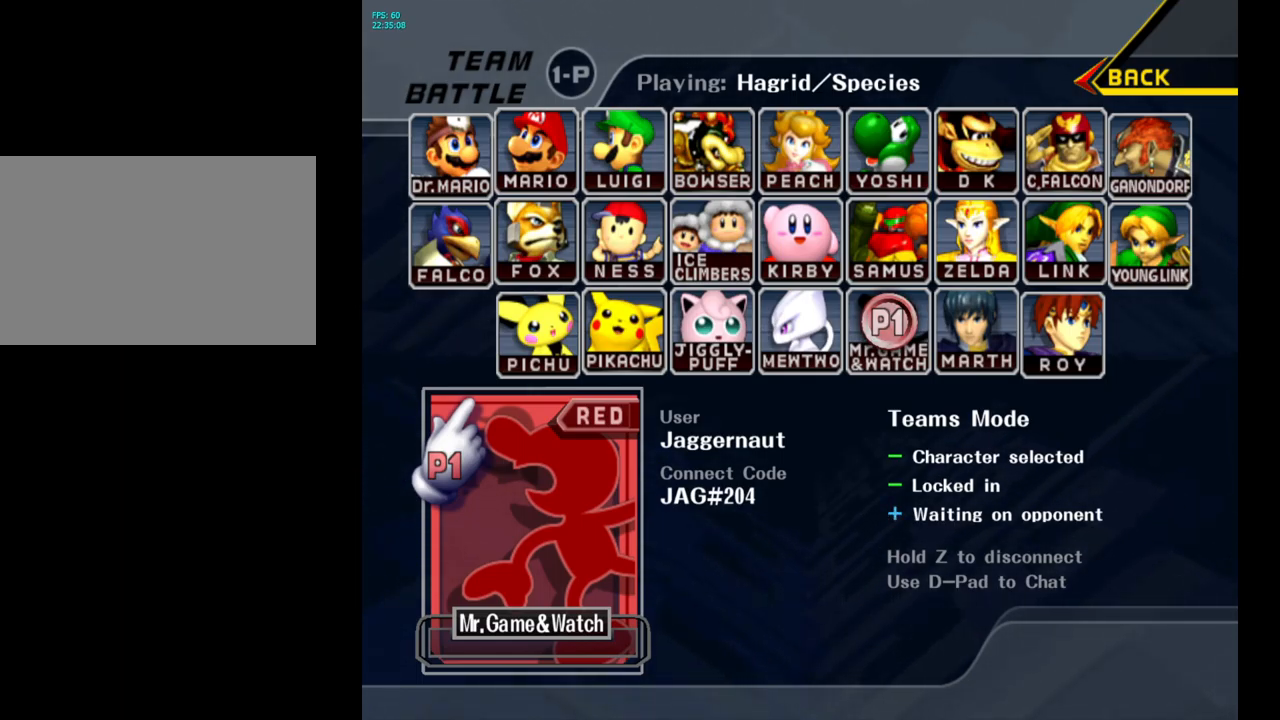
{"buttons": ["L1", "R1"], "left_stick": "center", "right_stick": "center", "events": [[33, "L1", "up"], [100, "L1", "down"]]}
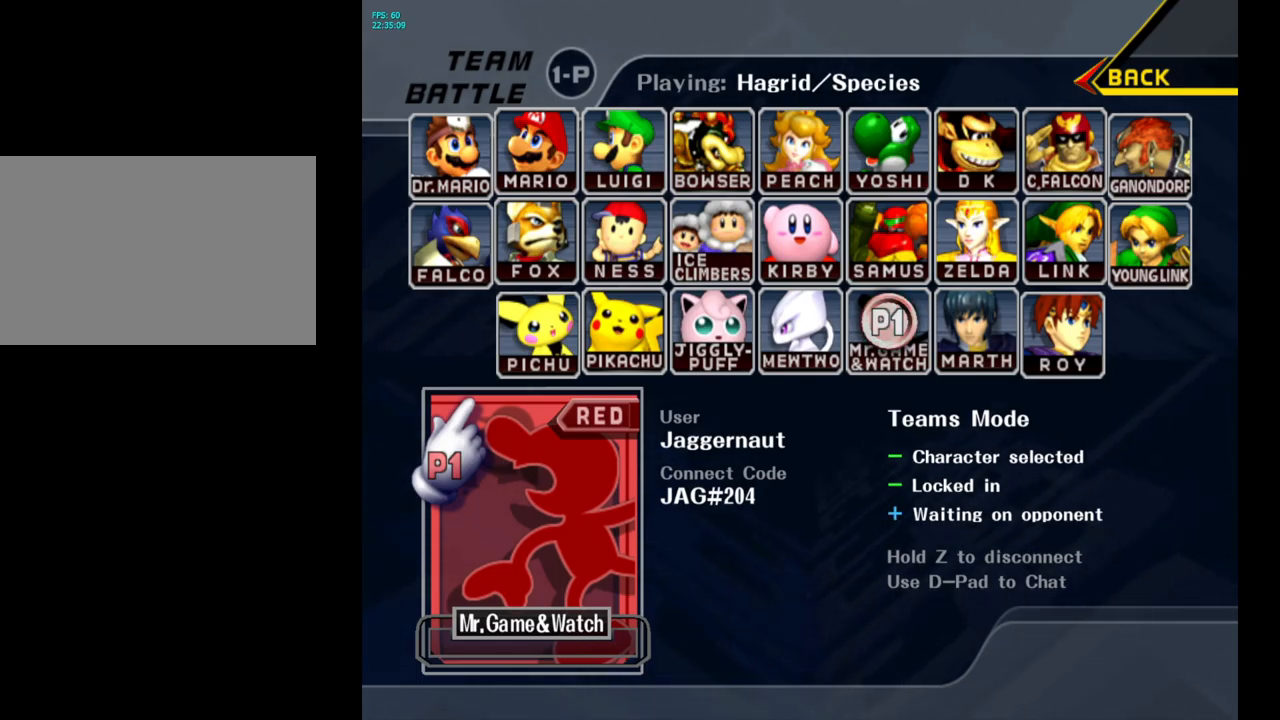
{"buttons": ["L1", "R1"], "left_stick": "center", "right_stick": "center", "events": [[133, "L1", "up"], [233, "L1", "down"]]}
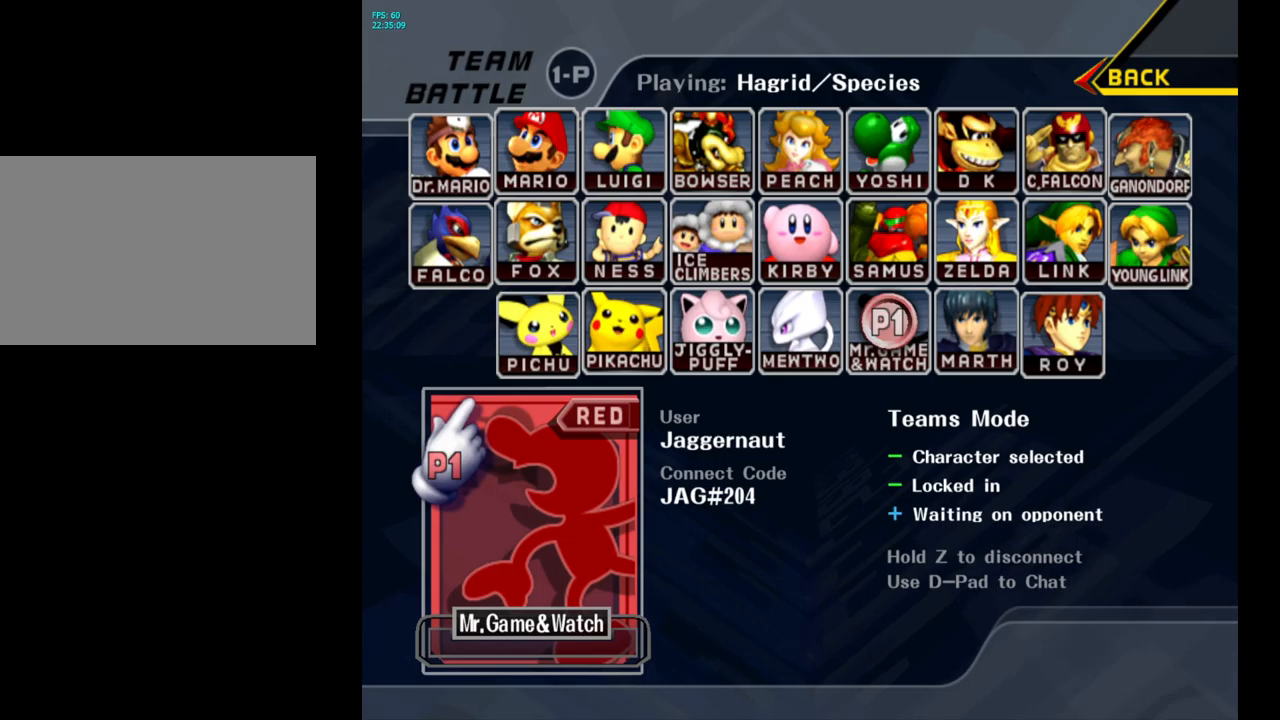
{"buttons": ["L1", "R1"], "left_stick": "center", "right_stick": "center", "events": [[284, "L1", "up"], [300, "L1", "down"]]}
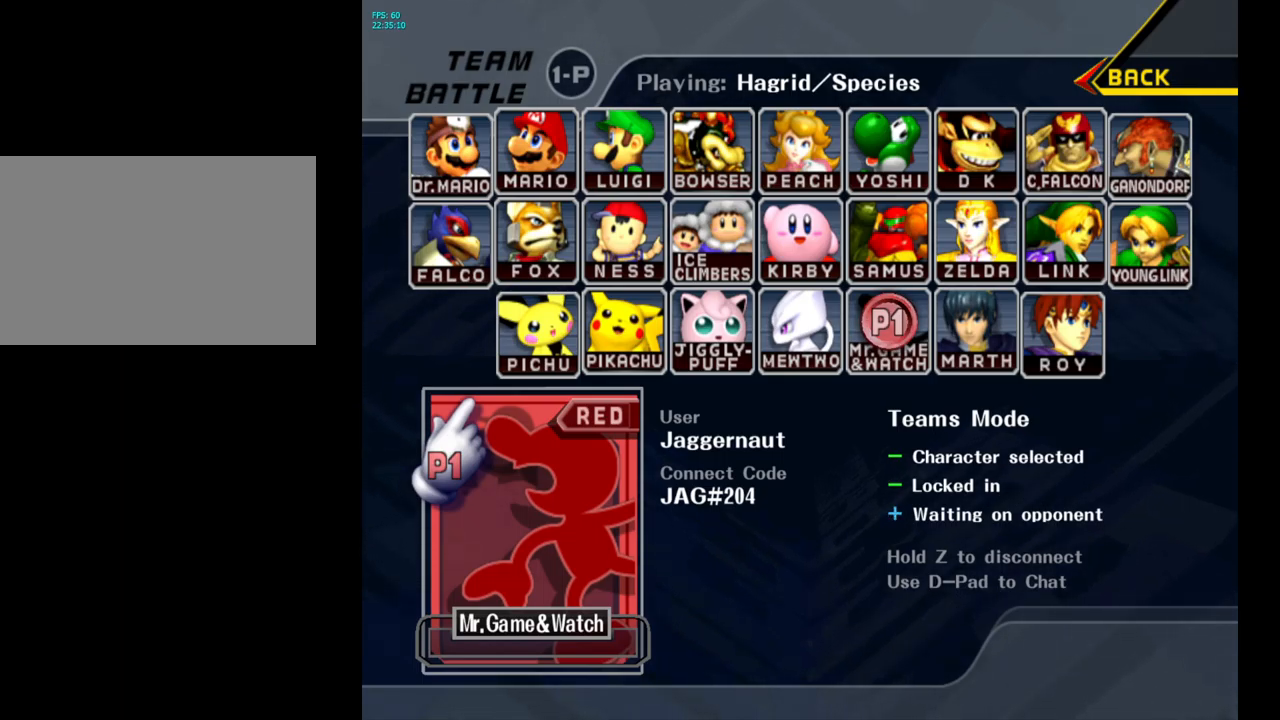
{"buttons": ["L1", "R1"], "left_stick": "center", "right_stick": "center", "events": [[17, "L1", "up"], [67, "L1", "down"]]}
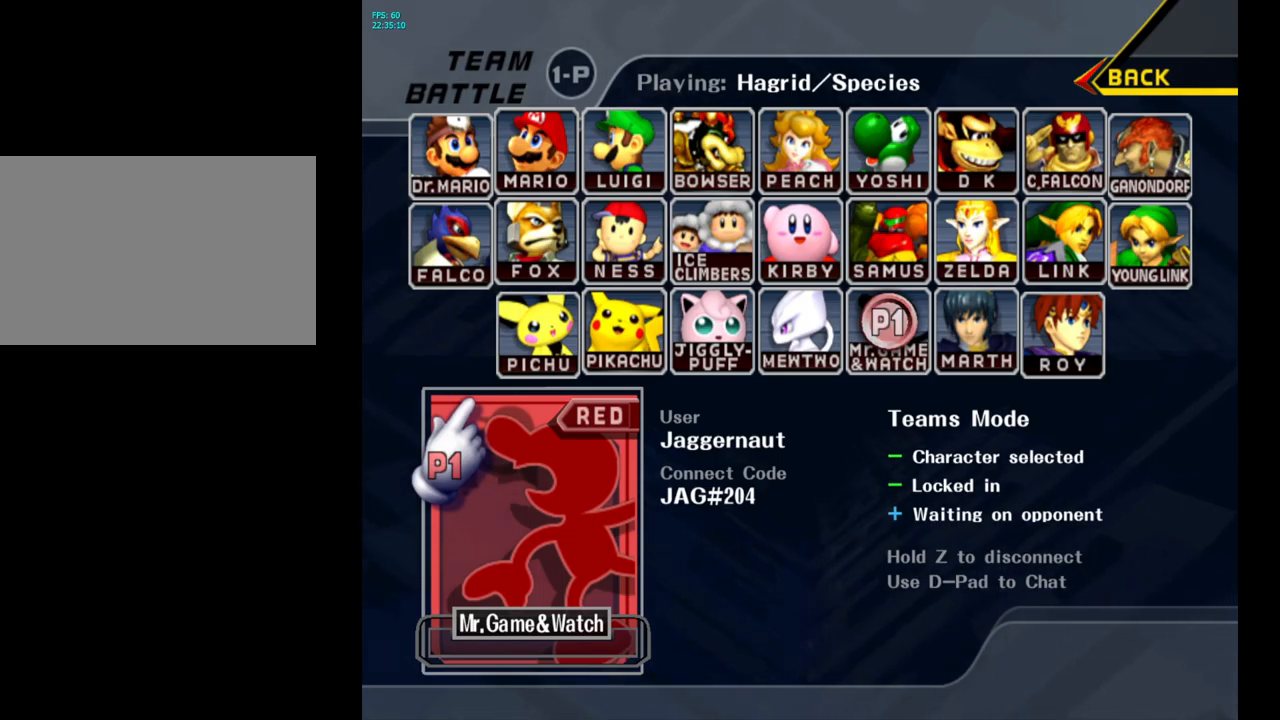
{"buttons": ["L1", "R1"], "left_stick": "center", "right_stick": "center", "events": []}
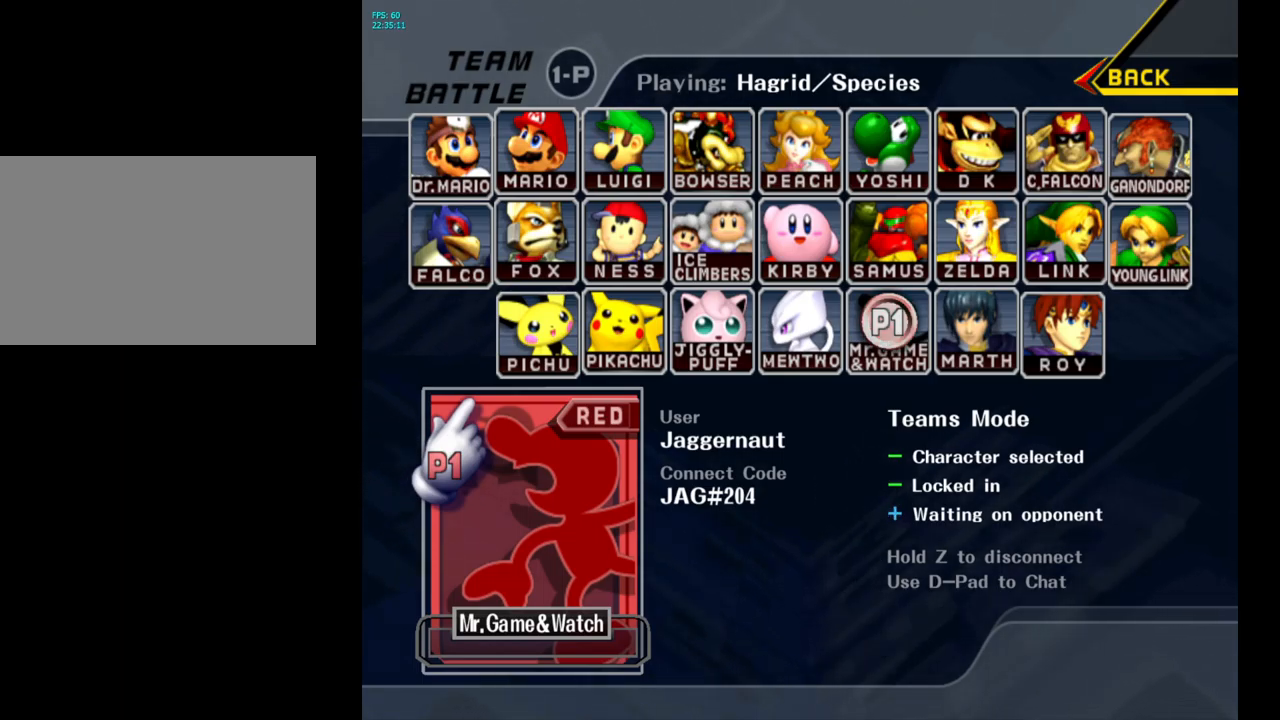
{"buttons": ["L1", "R1"], "left_stick": "center", "right_stick": "center", "events": []}
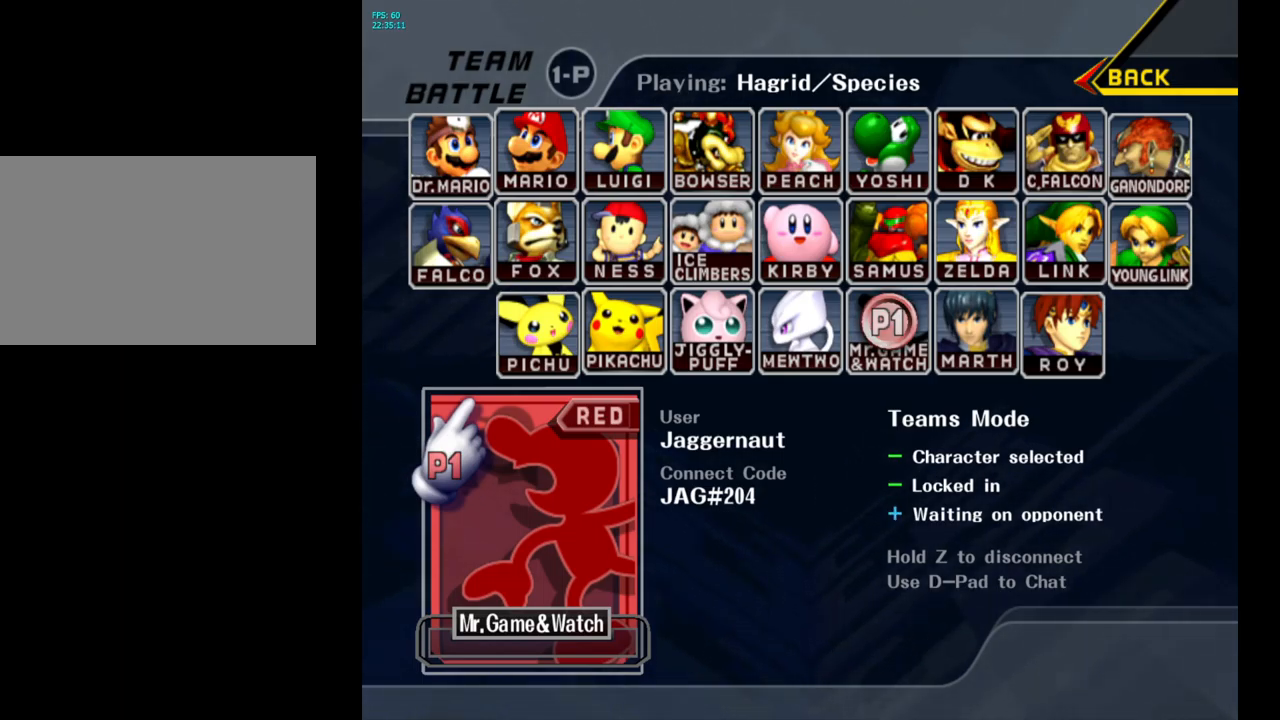
{"buttons": ["L1", "R1"], "left_stick": "center", "right_stick": "center", "events": []}
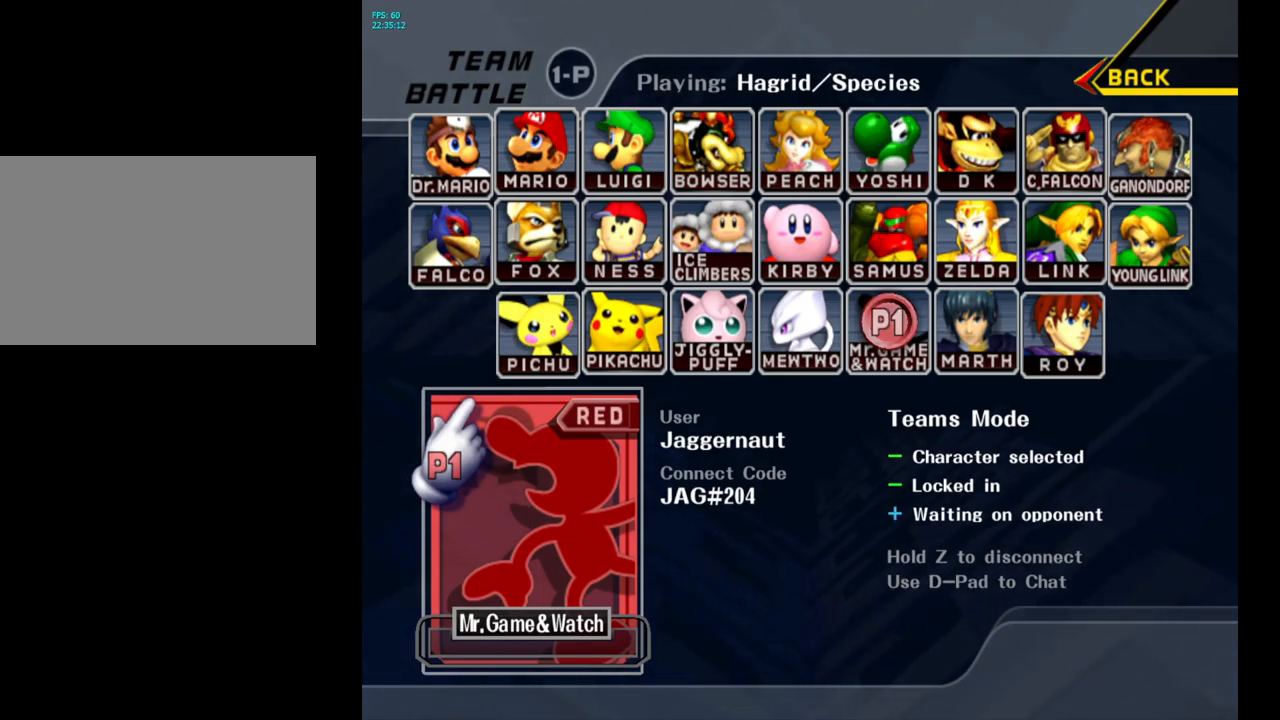
{"buttons": ["L1", "R1"], "left_stick": "center", "right_stick": "center", "events": []}
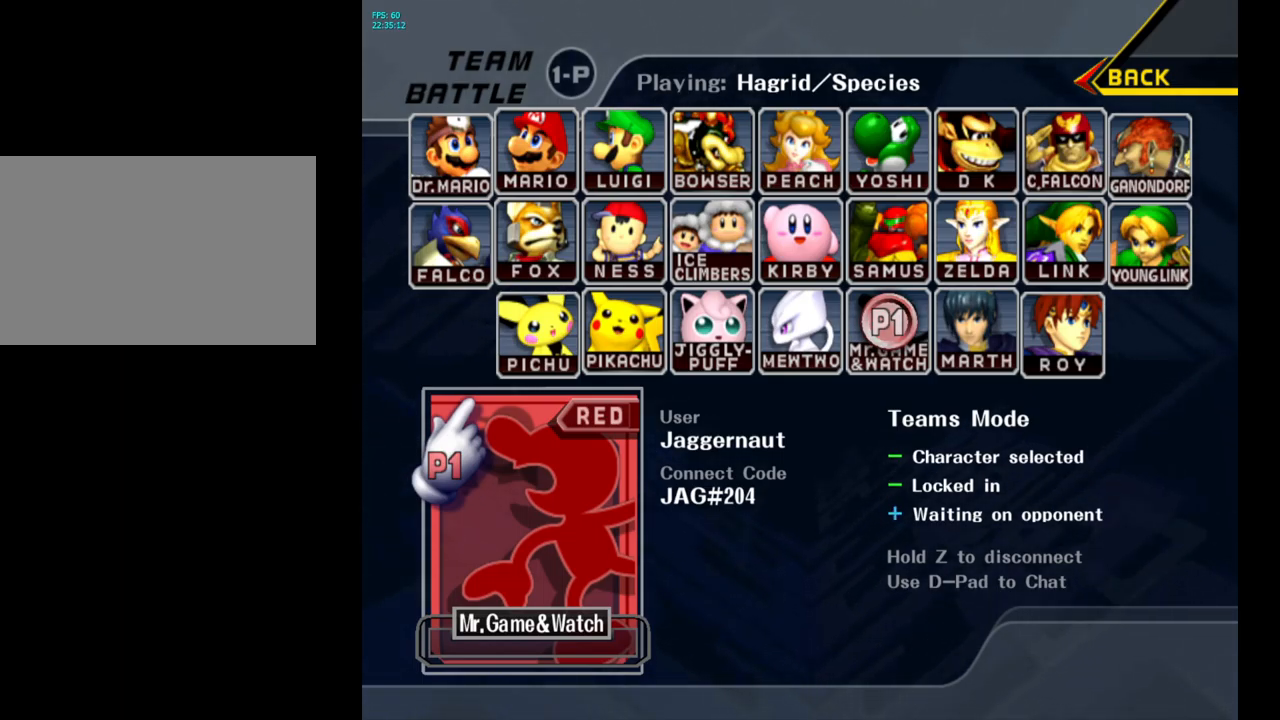
{"buttons": ["L1", "R1"], "left_stick": "center", "right_stick": "center", "events": []}
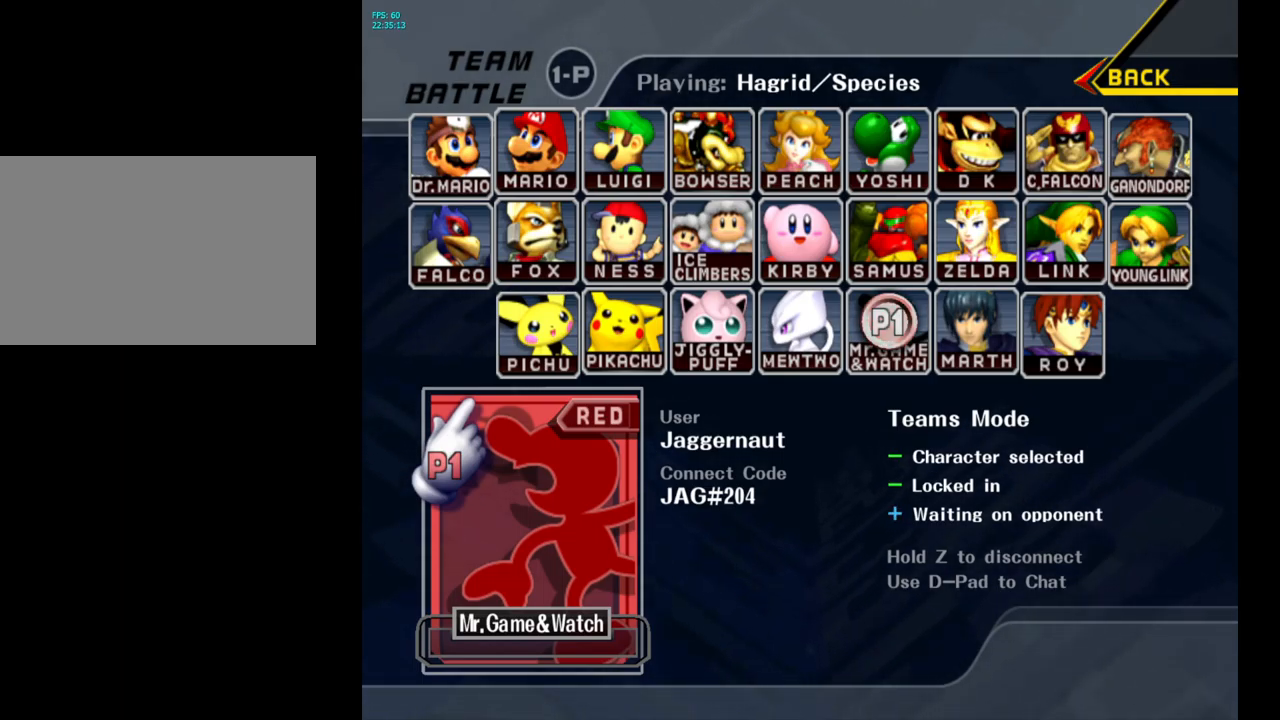
{"buttons": ["L1", "R1"], "left_stick": "center", "right_stick": "center", "events": [[317, "L1", "up"], [400, "L1", "down"]]}
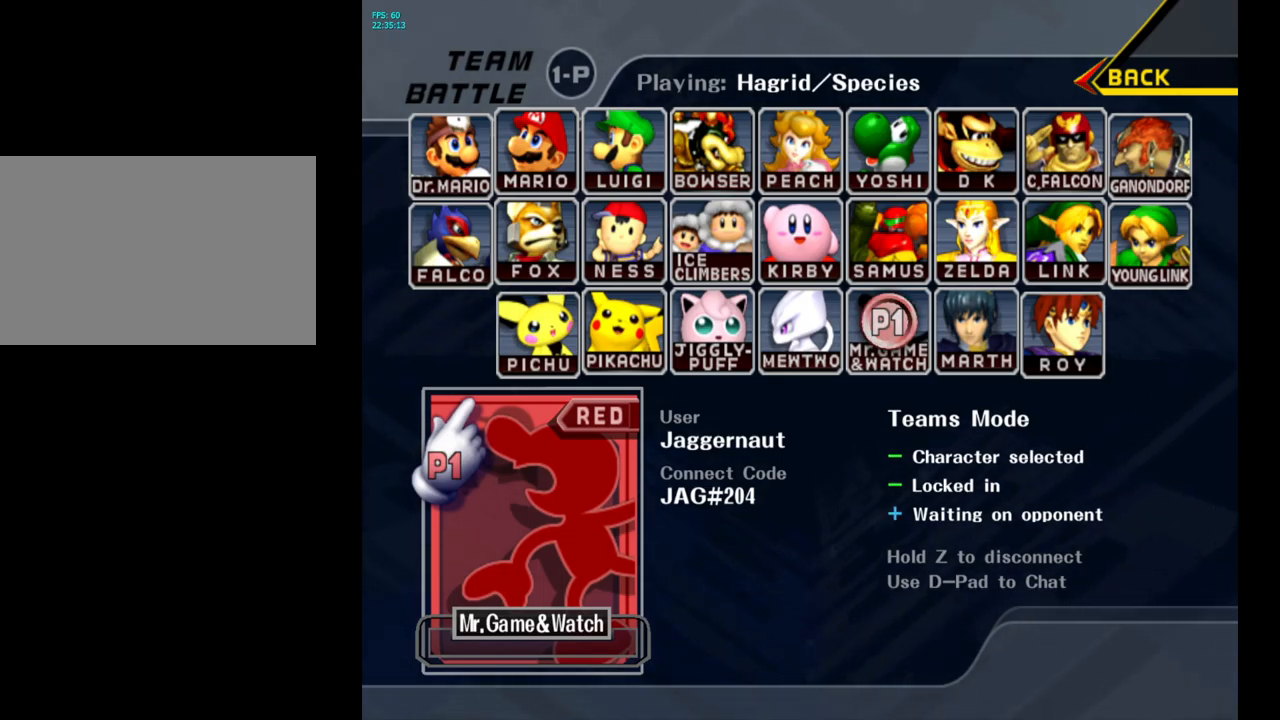
{"buttons": ["R1"], "left_stick": "center", "right_stick": "center", "events": [[100, "L1", "up"], [167, "L1", "down"], [350, "L1", "up"]]}
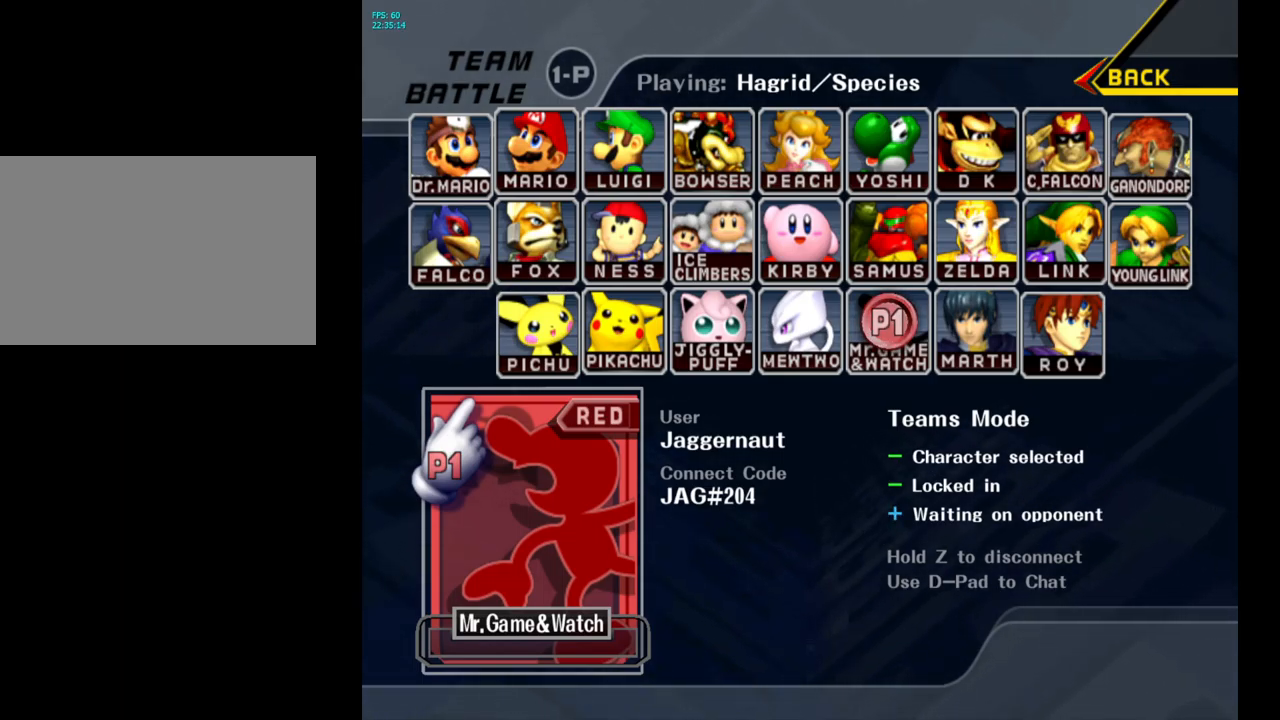
{"buttons": ["L1", "R1"], "left_stick": "center", "right_stick": "center", "events": [[50, "L1", "down"], [117, "R1", "up"], [267, "L1", "up"], [334, "R1", "down"], [400, "L1", "down"]]}
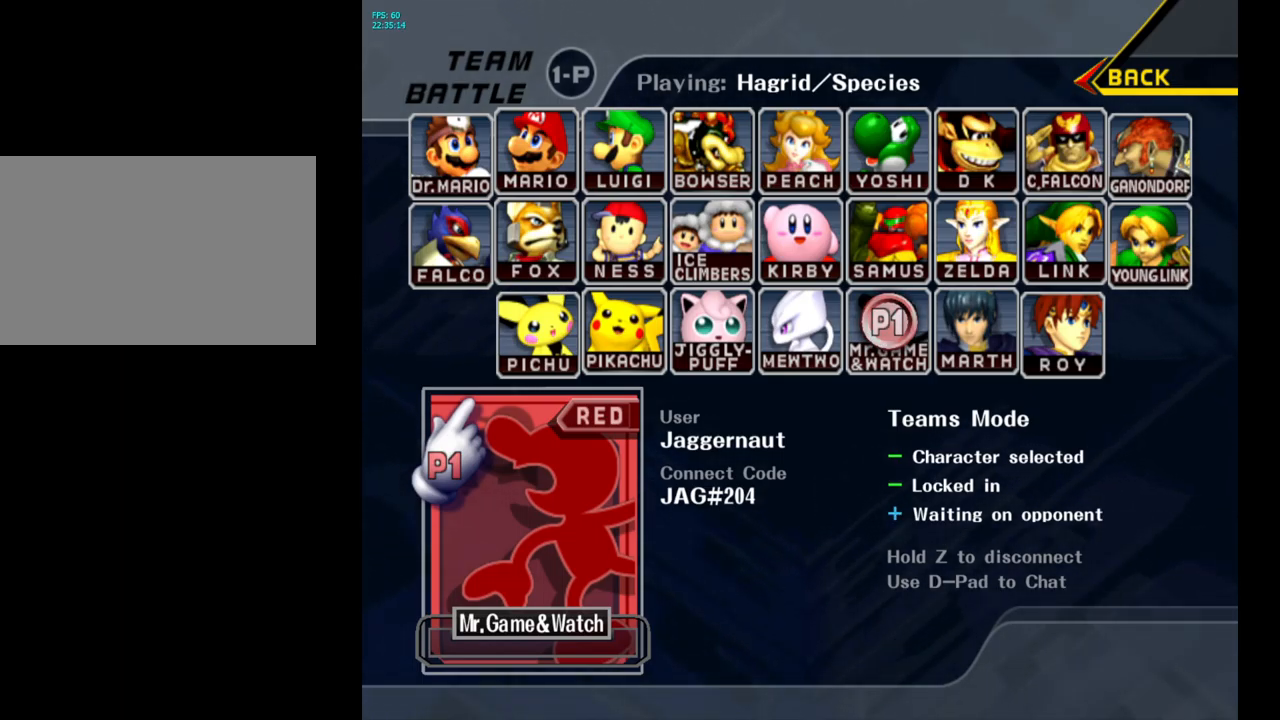
{"buttons": ["L1", "R1"], "left_stick": "center", "right_stick": "center", "events": [[84, "L1", "up"], [134, "L1", "down"], [367, "L1", "up"], [417, "L1", "down"]]}